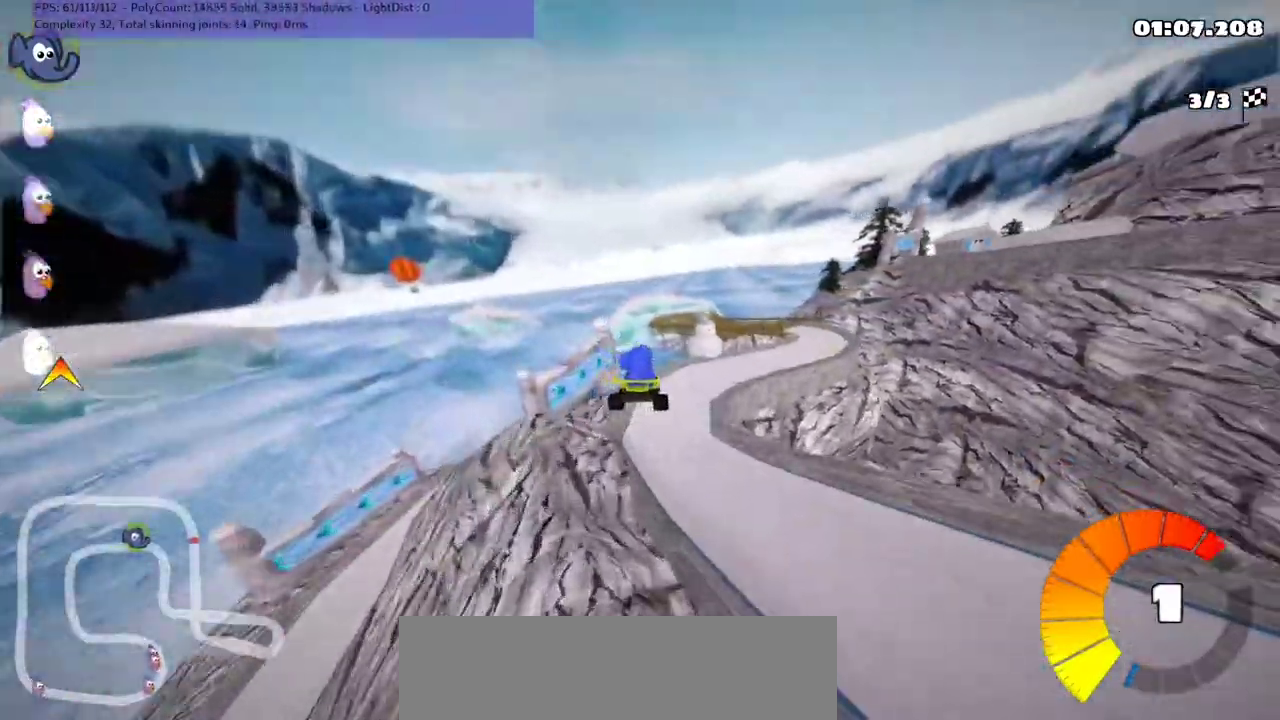
Gameplay with keyboard; each line is a JSON object with the keys held at the frame after it. "events" lists presses ("down") and releases ("up") of ".", "/", "alt_r", "b", "c", "comma", "ctrl_r", "d", "down", "f", "g", "h", "j", "k", "l", "left", "m", "n", "quote", "return", "right", "semicolon", "shift_r", "space", "super", "up" and "v" between this image and that frame as [ms after this image, input, new state], when the widget could be followed in between. No other keys are recorded. Mouse input is not recorded.
{"keys": ["m", "right", "up"], "events": [[300, "m", "up"], [433, "m", "down"]]}
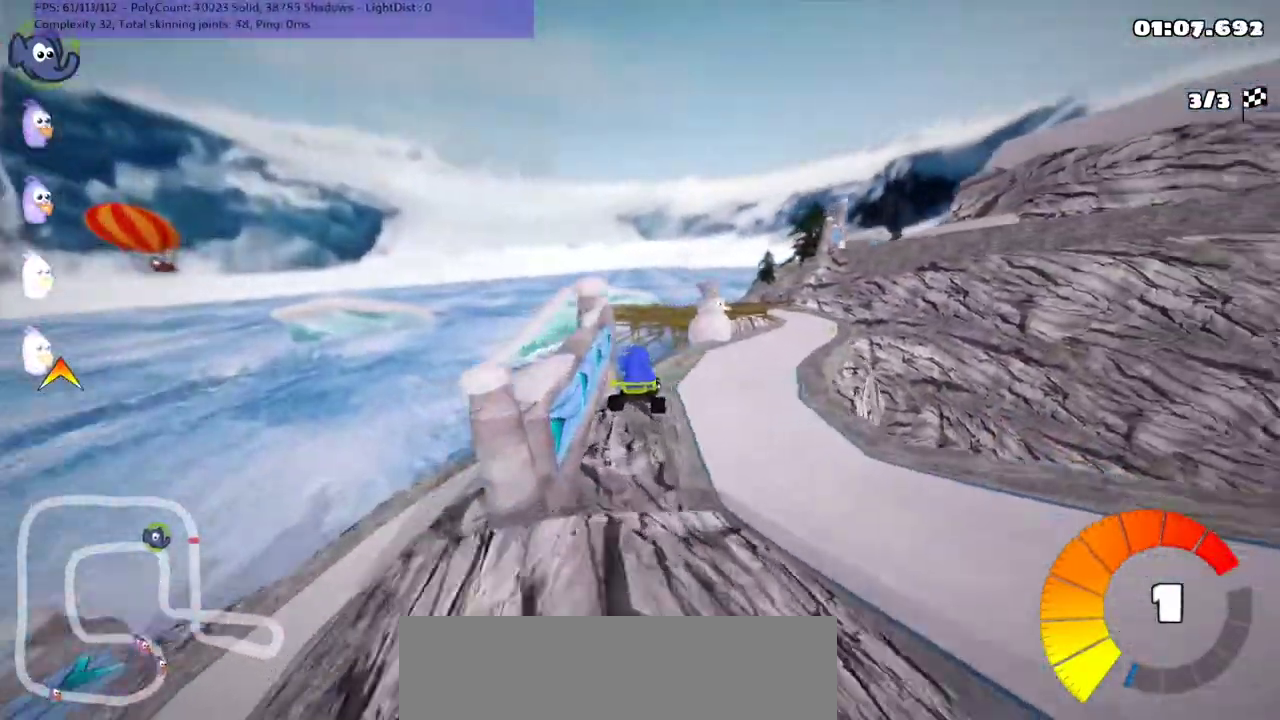
{"keys": ["right", "up"], "events": [[400, "m", "up"]]}
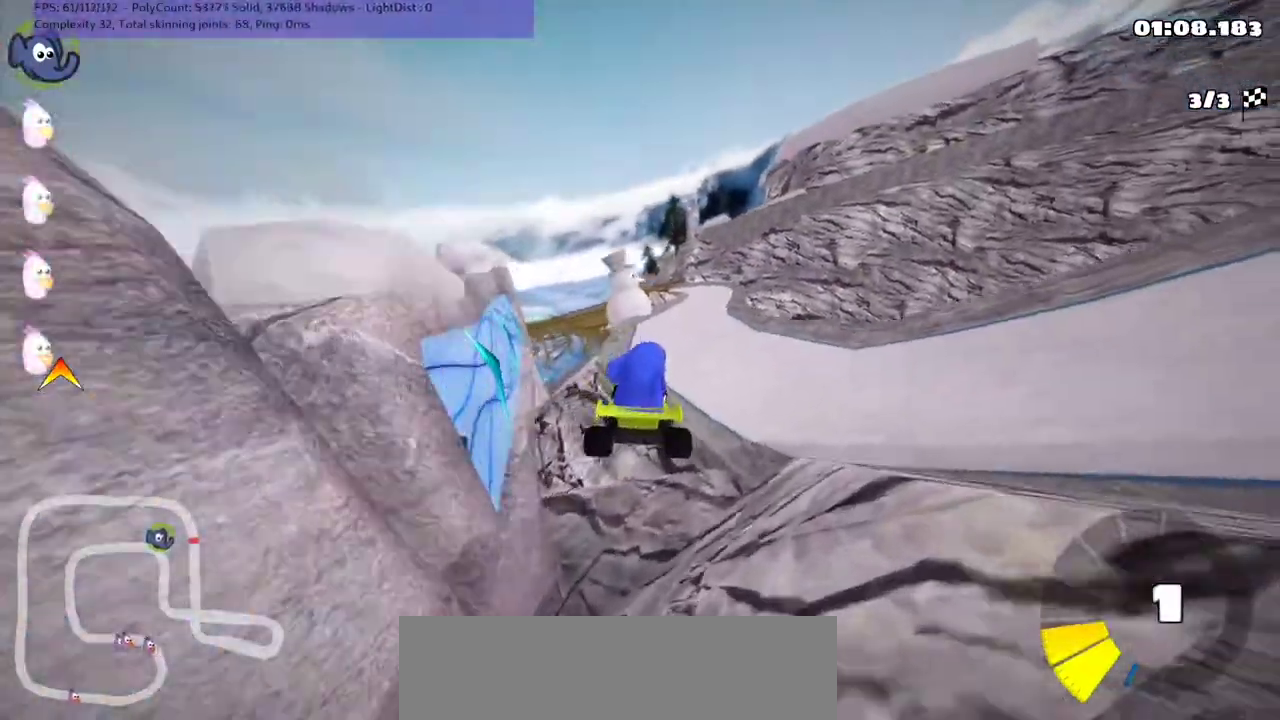
{"keys": ["right", "up"], "events": [[200, "m", "down"], [467, "m", "up"]]}
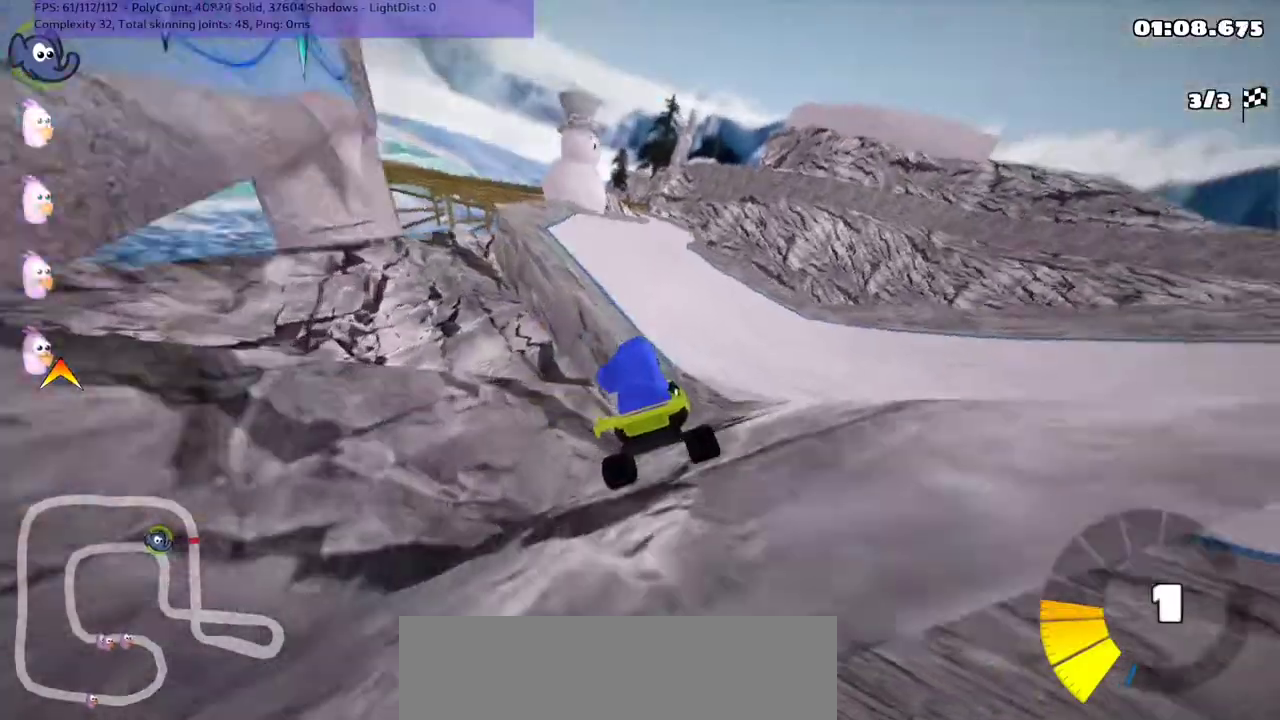
{"keys": ["right", "up"], "events": [[167, "m", "down"], [400, "m", "up"]]}
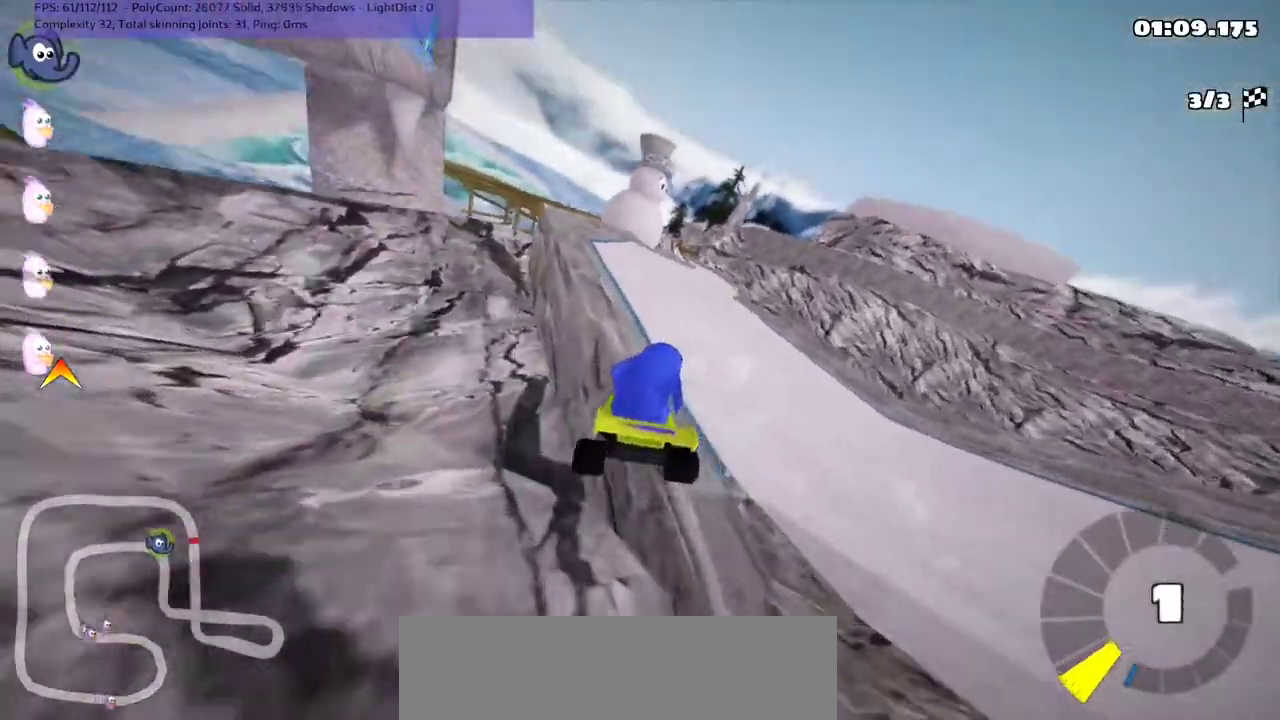
{"keys": ["m", "right", "up"], "events": [[100, "m", "down"]]}
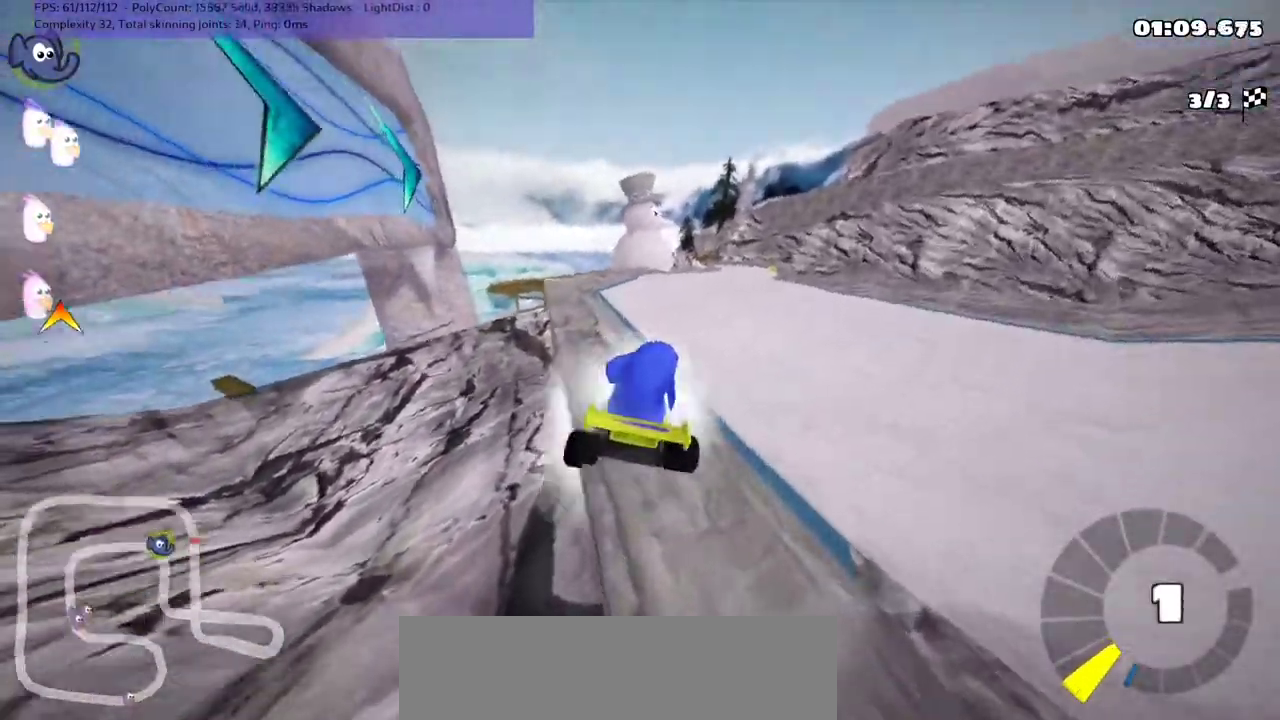
{"keys": ["left", "up"], "events": [[167, "m", "up"], [267, "right", "up"], [333, "n", "down"], [433, "left", "down"], [500, "n", "up"]]}
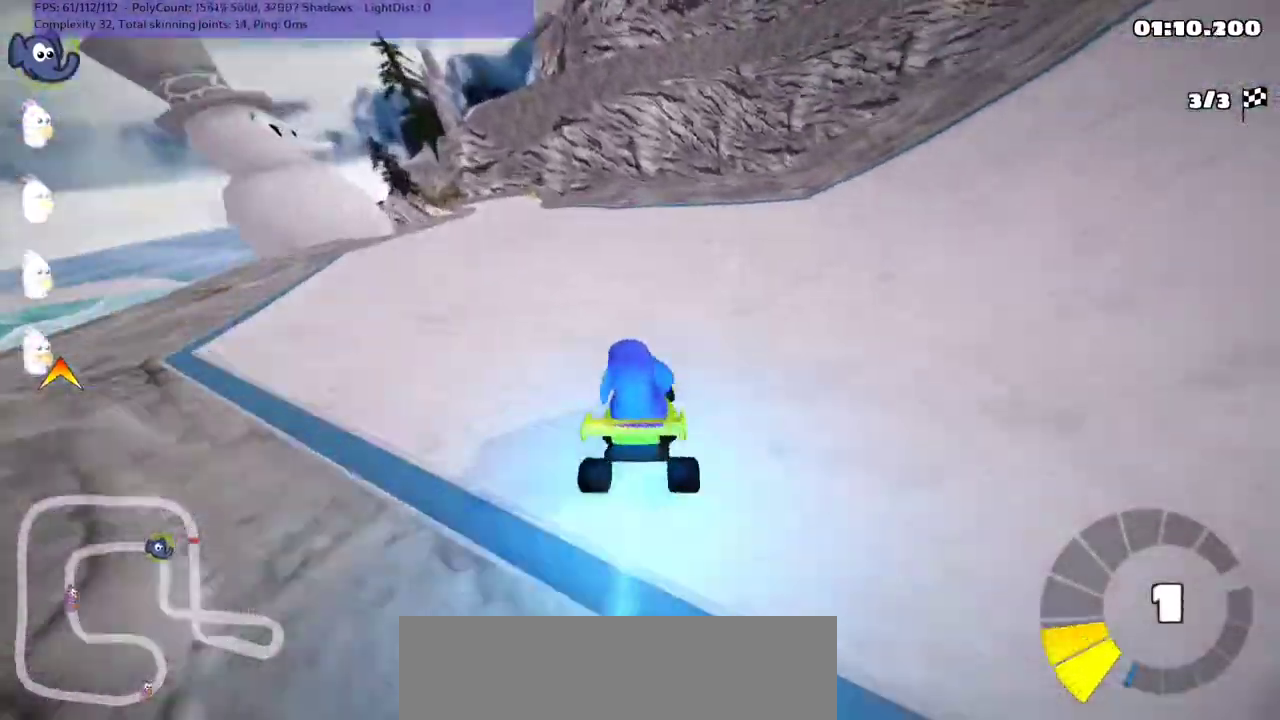
{"keys": ["up"], "events": [[233, "left", "up"]]}
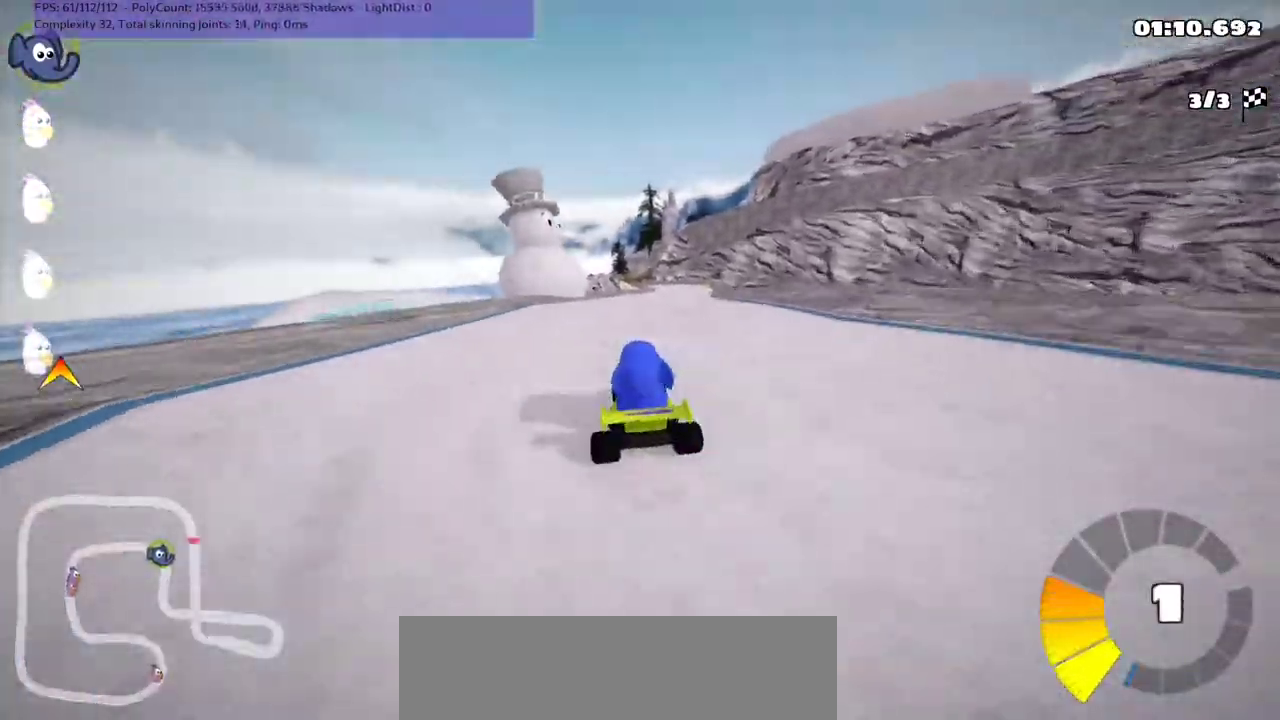
{"keys": ["up"], "events": [[33, "right", "down"], [133, "right", "up"]]}
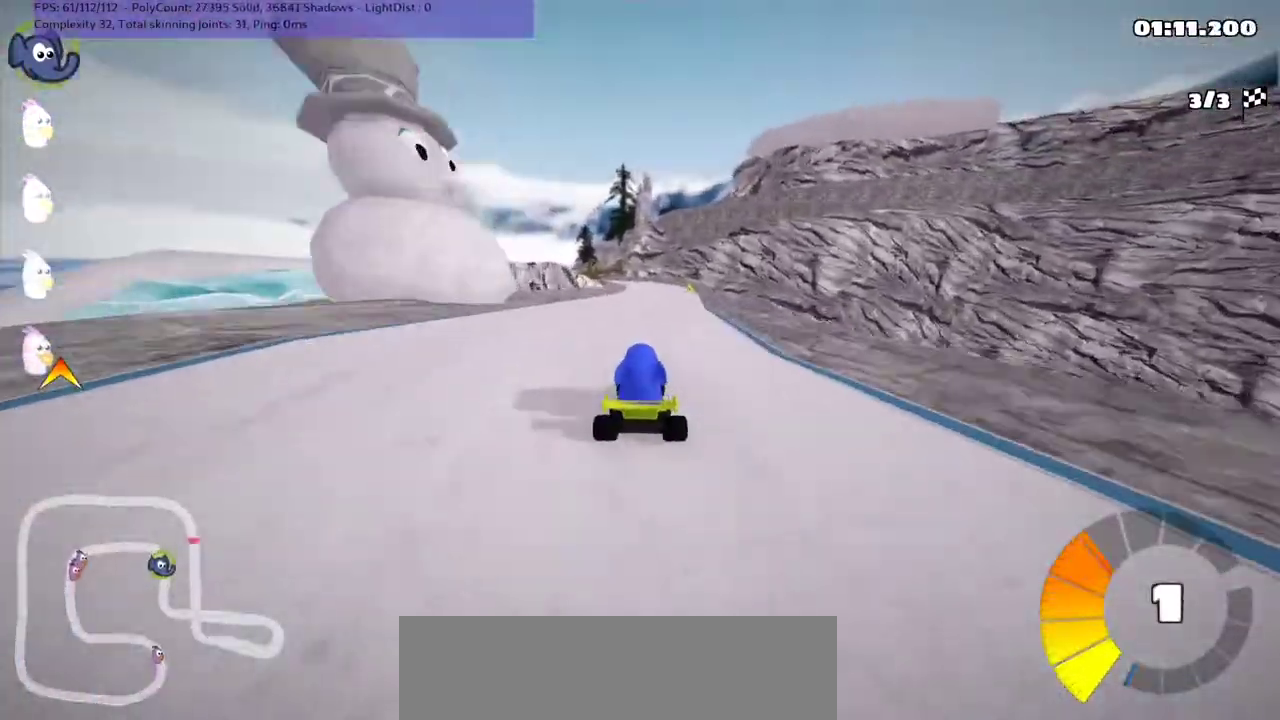
{"keys": ["up"], "events": [[333, "right", "down"], [500, "right", "up"]]}
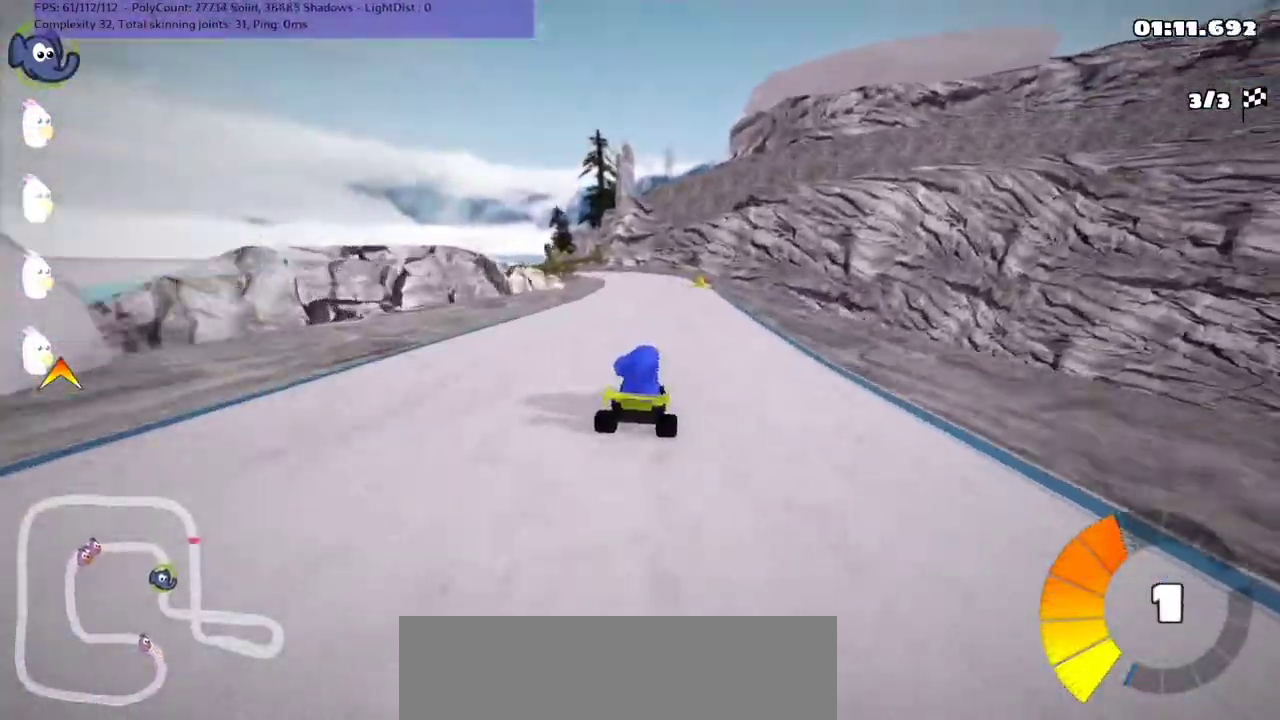
{"keys": ["left", "m", "right", "up"], "events": [[67, "left", "down"], [100, "m", "down"], [167, "right", "down"], [200, "left", "up"], [500, "left", "down"]]}
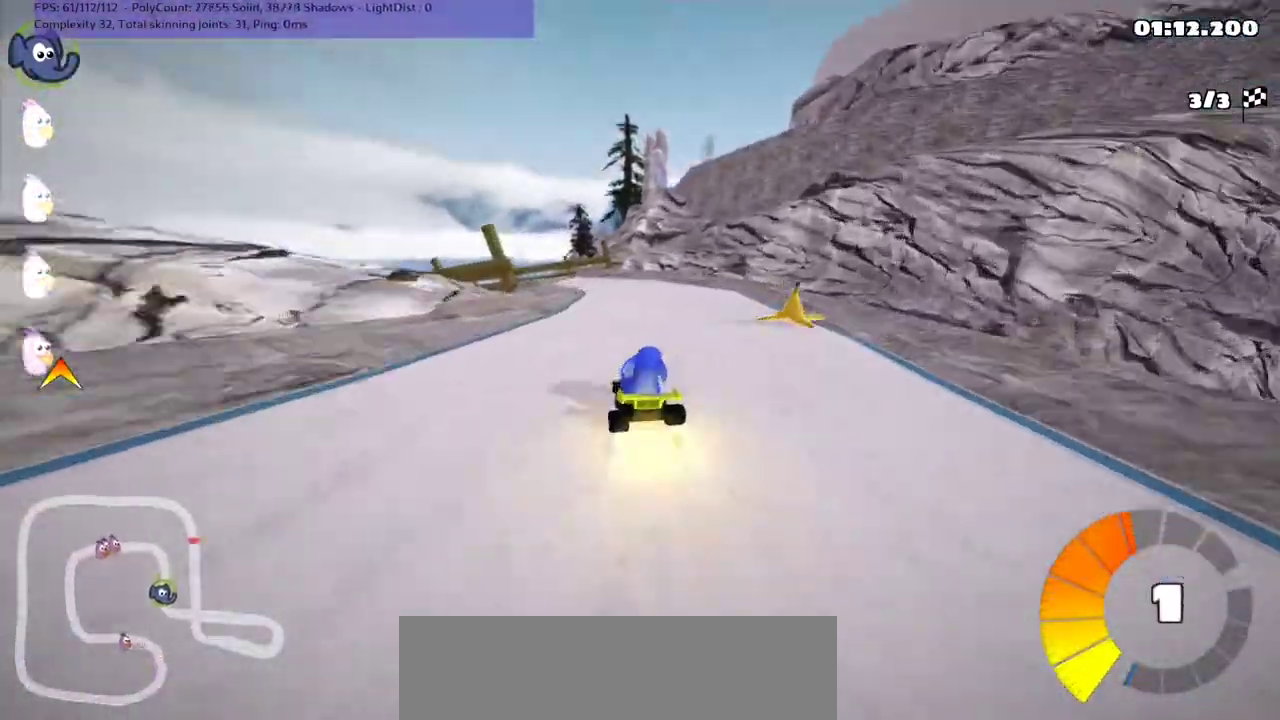
{"keys": ["left", "m", "right", "up"], "events": [[133, "left", "up"], [233, "left", "down"]]}
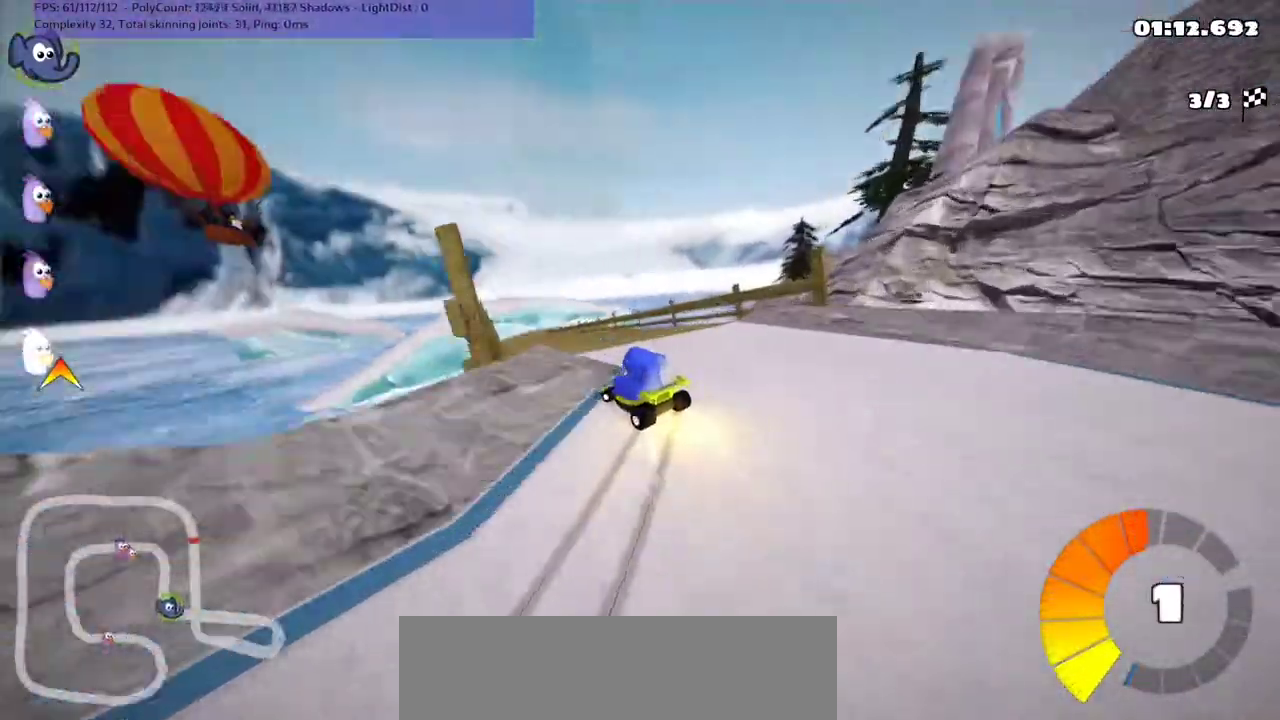
{"keys": ["m", "right", "up"], "events": [[333, "left", "up"]]}
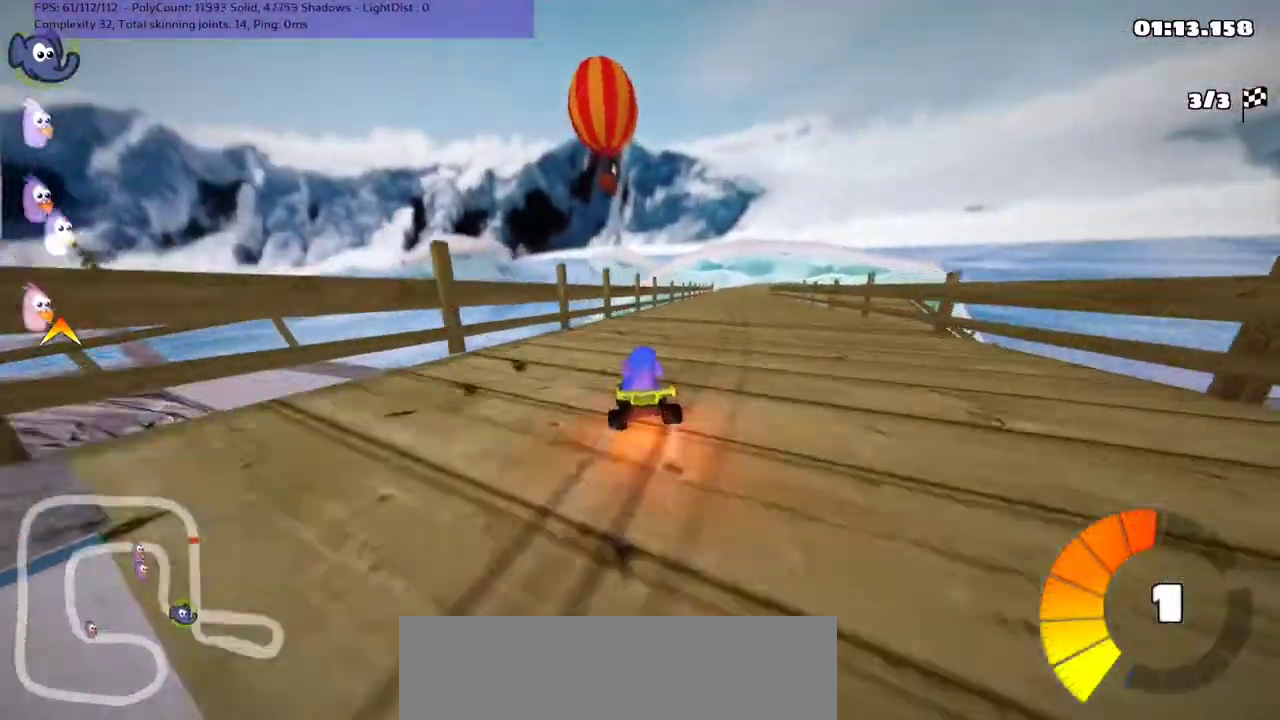
{"keys": ["right", "up"], "events": [[133, "m", "up"], [133, "right", "up"], [333, "right", "down"]]}
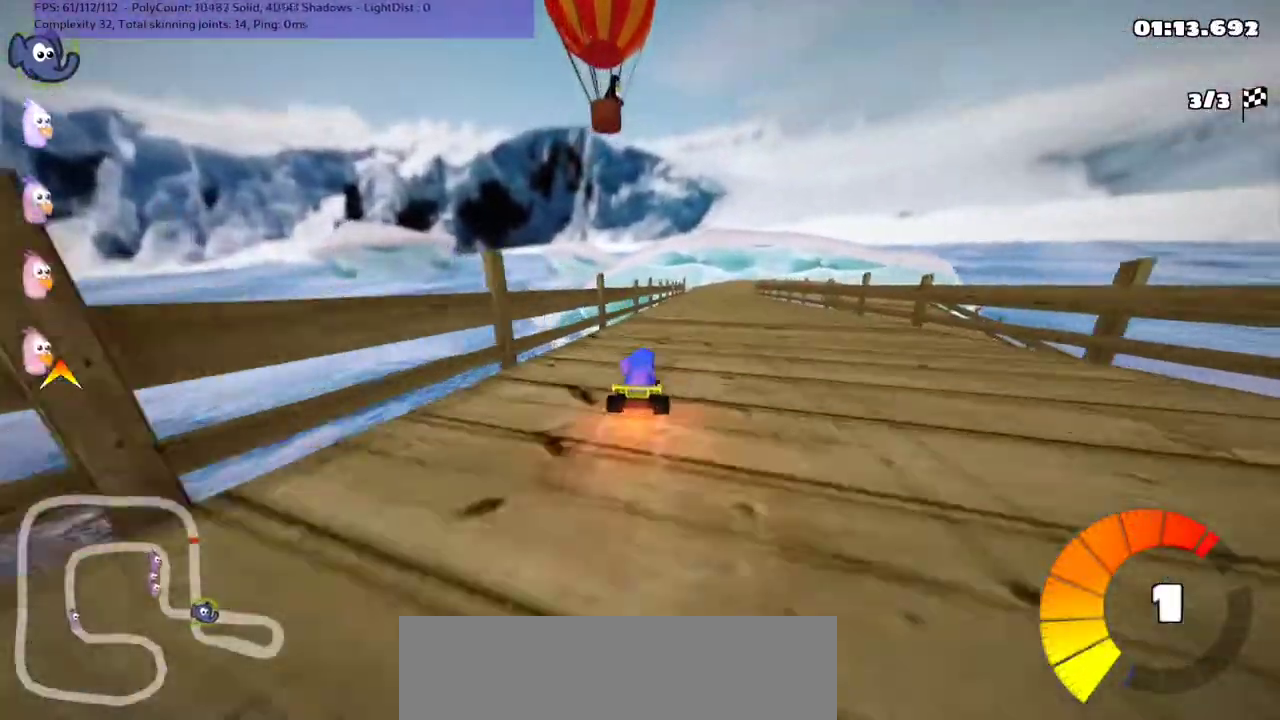
{"keys": ["left", "up"], "events": [[67, "right", "up"], [467, "left", "down"]]}
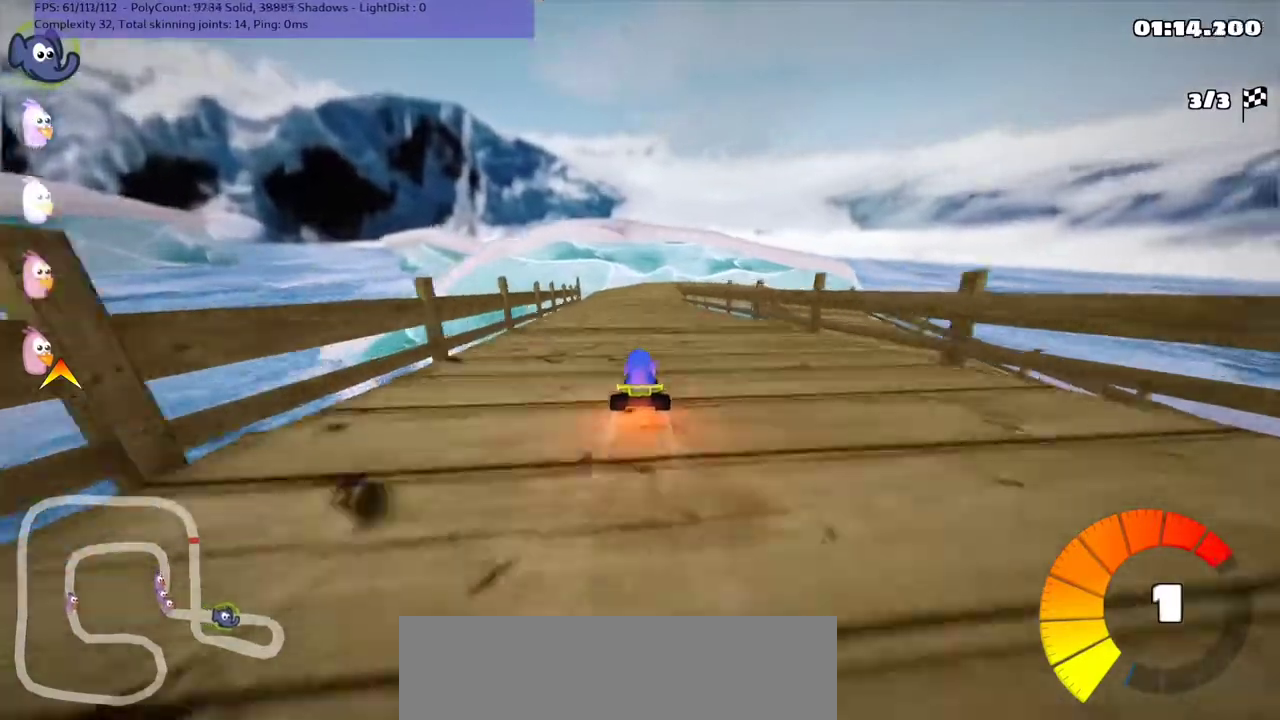
{"keys": ["left", "m", "up"], "events": [[167, "left", "up"], [200, "right", "down"], [233, "m", "down"], [267, "left", "down"], [333, "right", "up"]]}
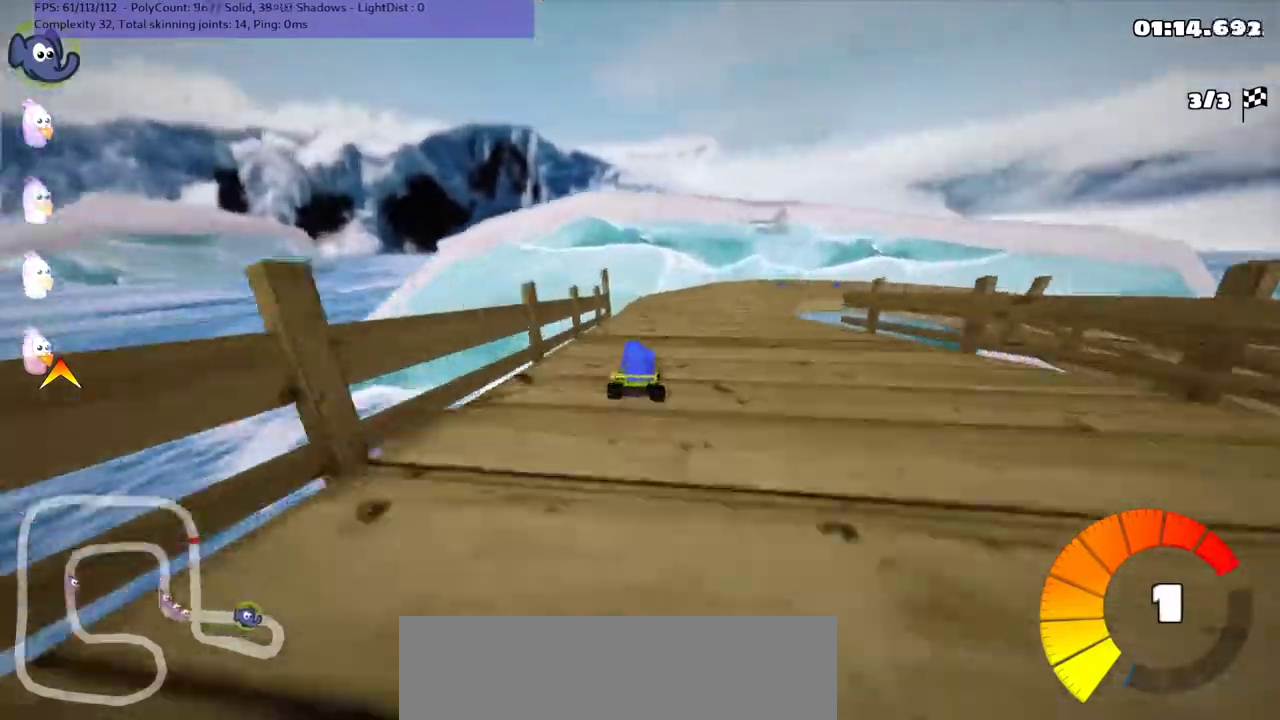
{"keys": ["left", "m", "right", "up"], "events": [[100, "right", "down"]]}
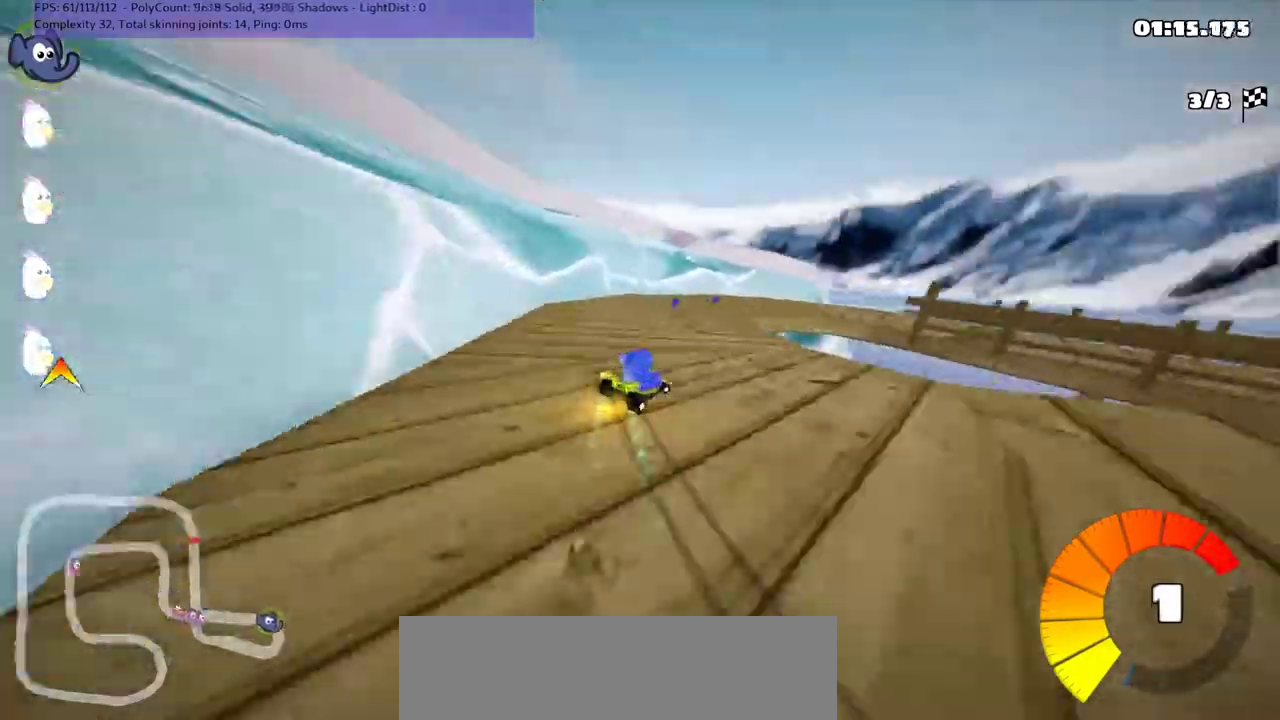
{"keys": ["up"], "events": [[100, "left", "up"], [167, "m", "up"], [200, "n", "down"], [467, "n", "up"], [467, "right", "up"]]}
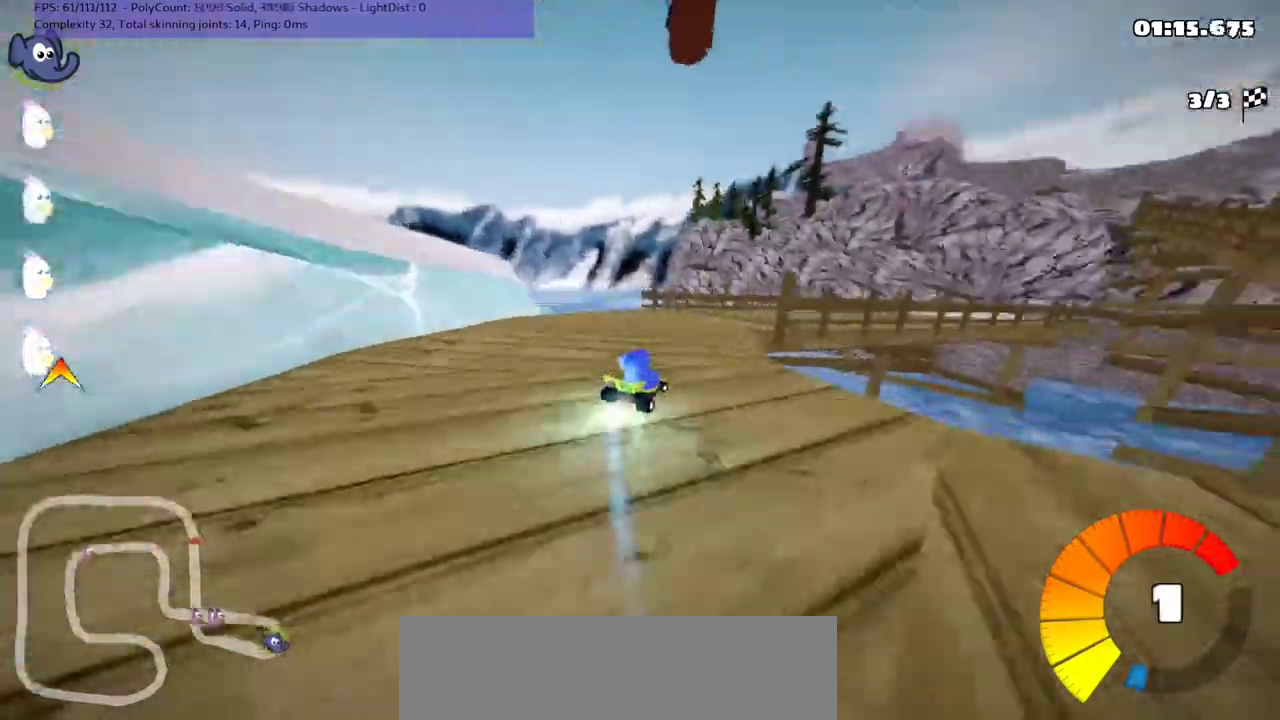
{"keys": ["up"], "events": [[100, "right", "down"], [300, "right", "up"]]}
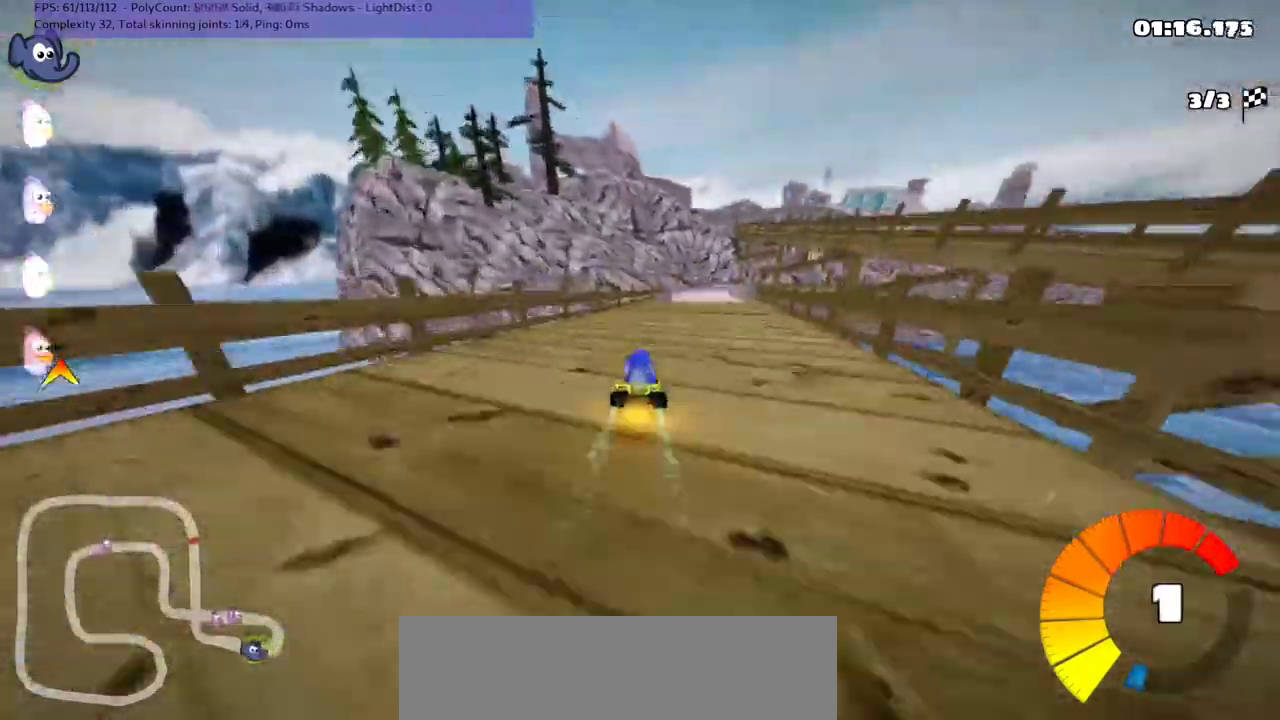
{"keys": ["left", "m", "up"], "events": [[100, "right", "down"], [133, "m", "down"], [133, "n", "down"], [200, "left", "down"], [233, "right", "up"], [333, "n", "up"]]}
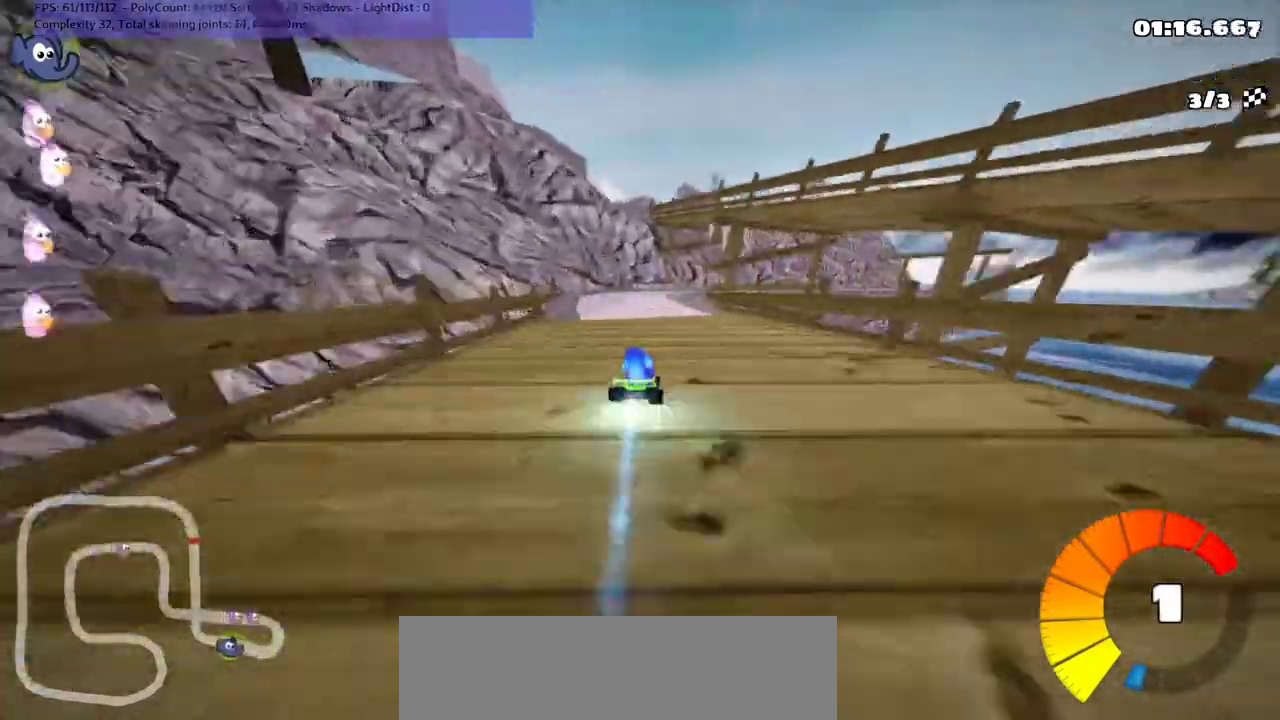
{"keys": ["left", "m", "right", "up"], "events": [[300, "right", "down"]]}
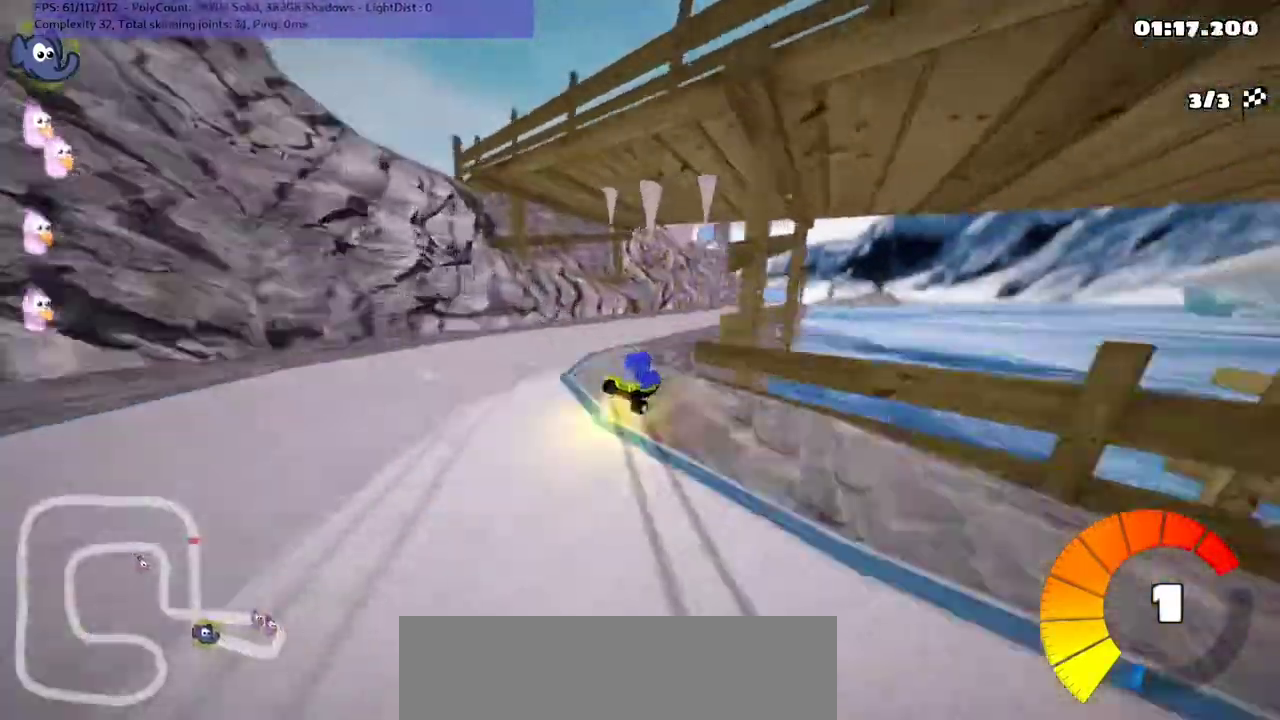
{"keys": ["left", "m", "right", "up"], "events": [[300, "right", "up"], [400, "right", "down"]]}